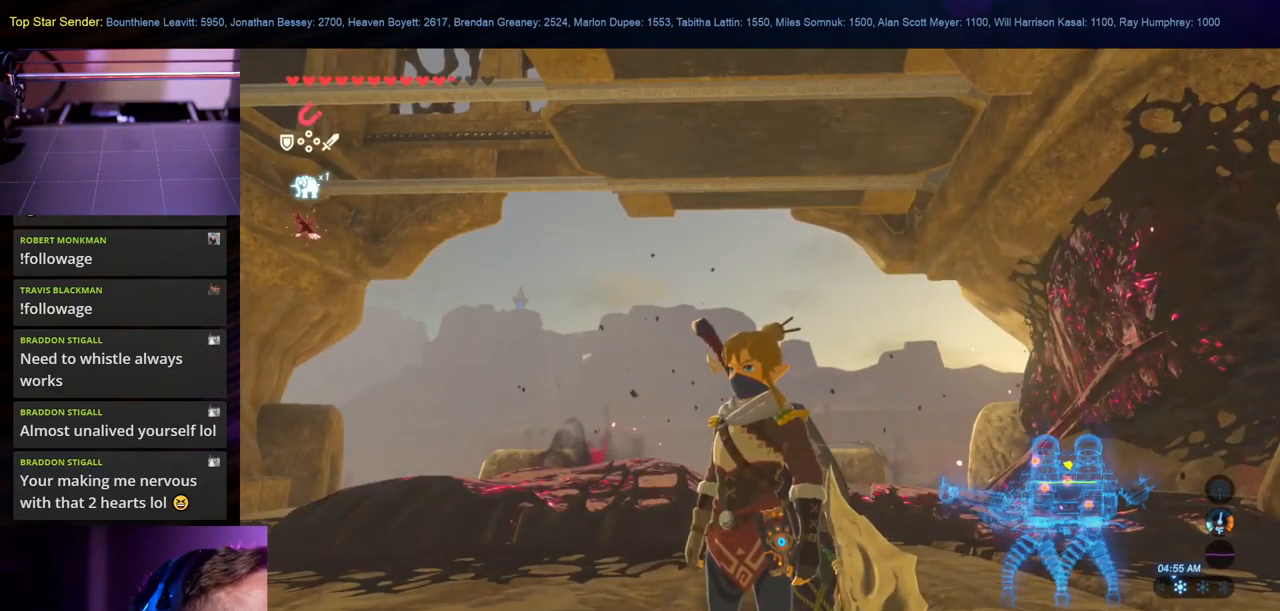
Gameplay with a controller (Nintendo layout); each line is a JSON object with the inputs held at the frame after it. "events" lists button and stick changes between this image and that frame as [ms after this image, input, new state], when the widget could be followed in between. Not read: L2 L3 R1 R2 R3.
{"buttons": [], "left_stick": "center", "right_stick": "left", "events": [[17, "right_stick", "left"]]}
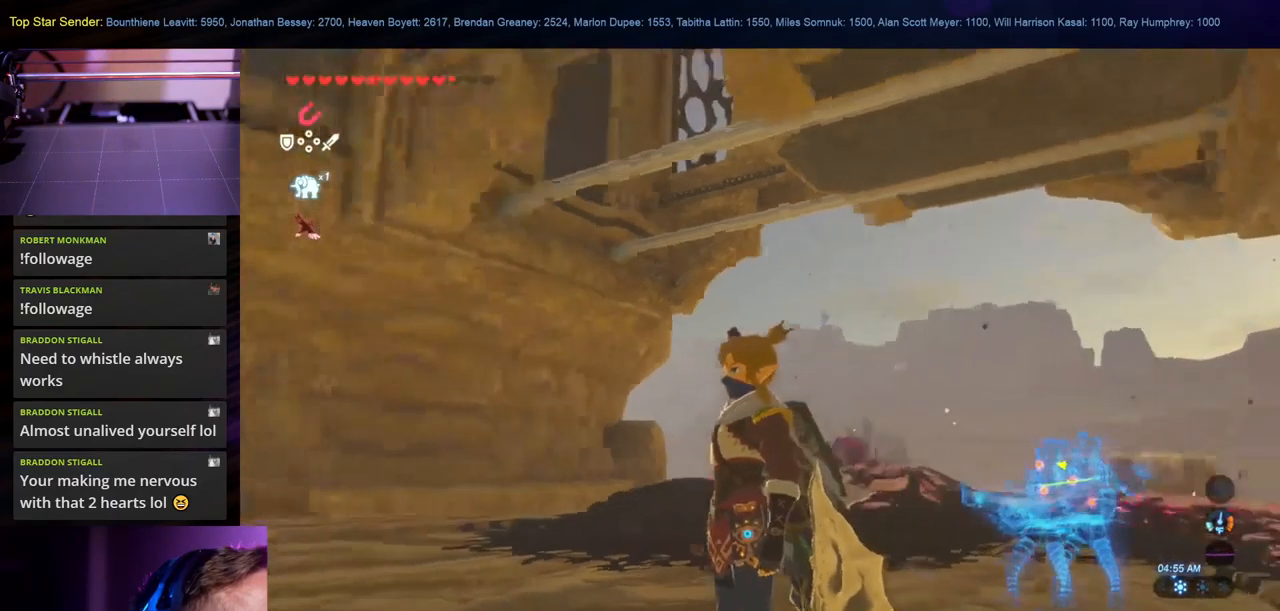
{"buttons": [], "left_stick": "center", "right_stick": "center", "events": [[384, "right_stick", "center"]]}
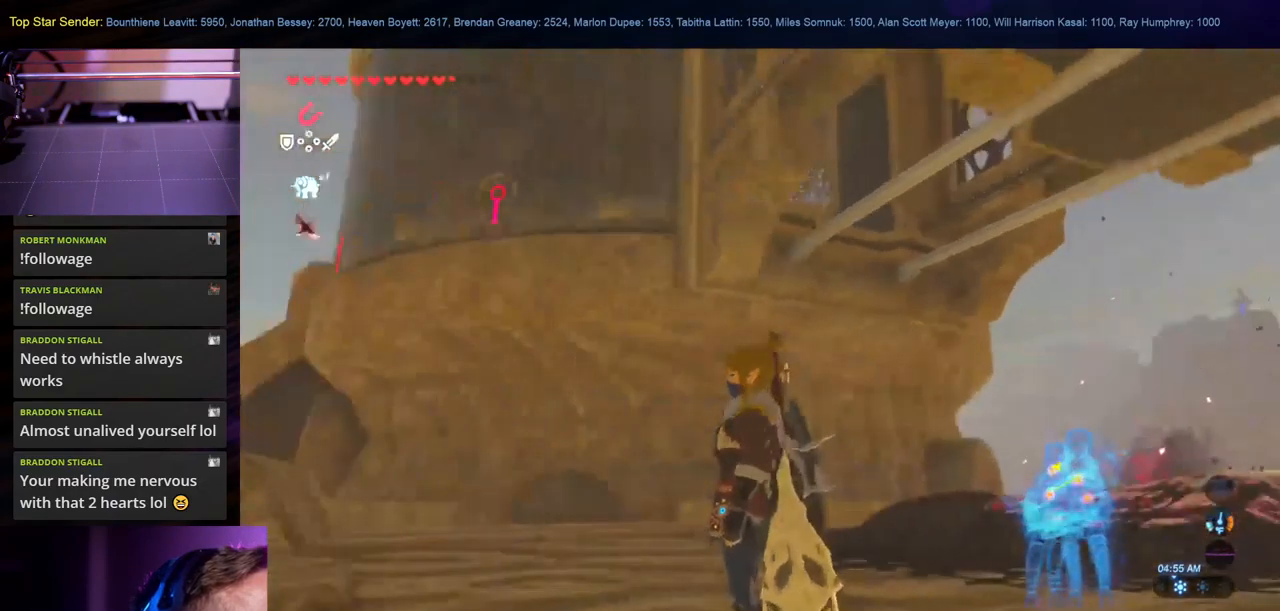
{"buttons": [], "left_stick": "center", "right_stick": "center", "events": []}
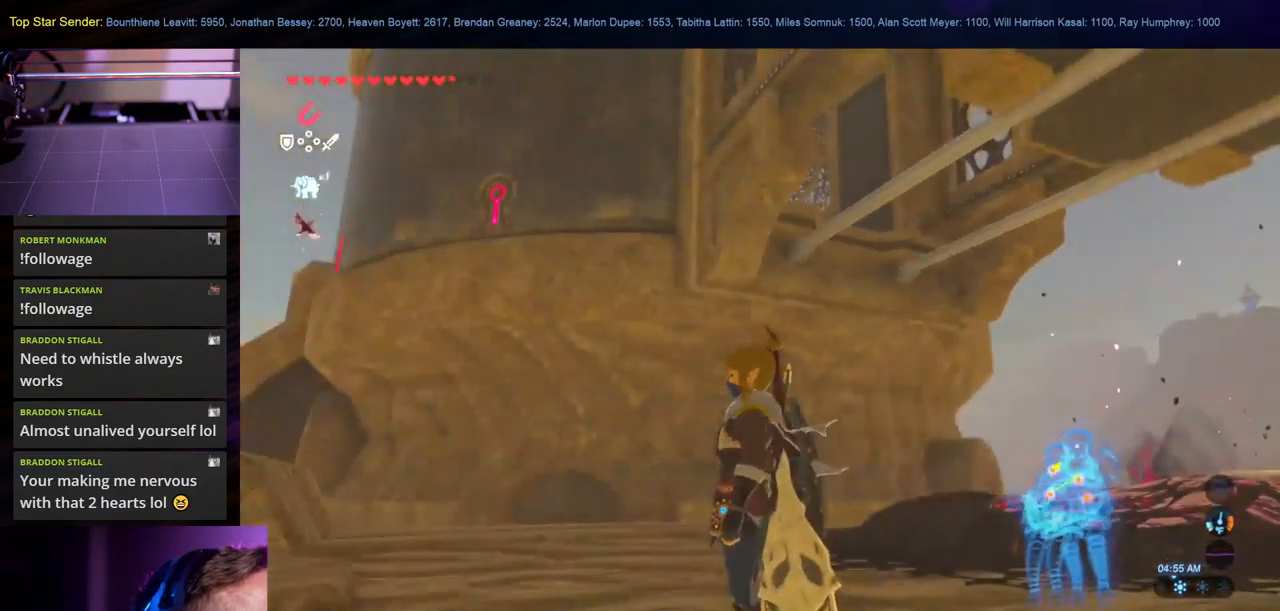
{"buttons": [], "left_stick": "center", "right_stick": "right", "events": [[50, "right_stick", "right"]]}
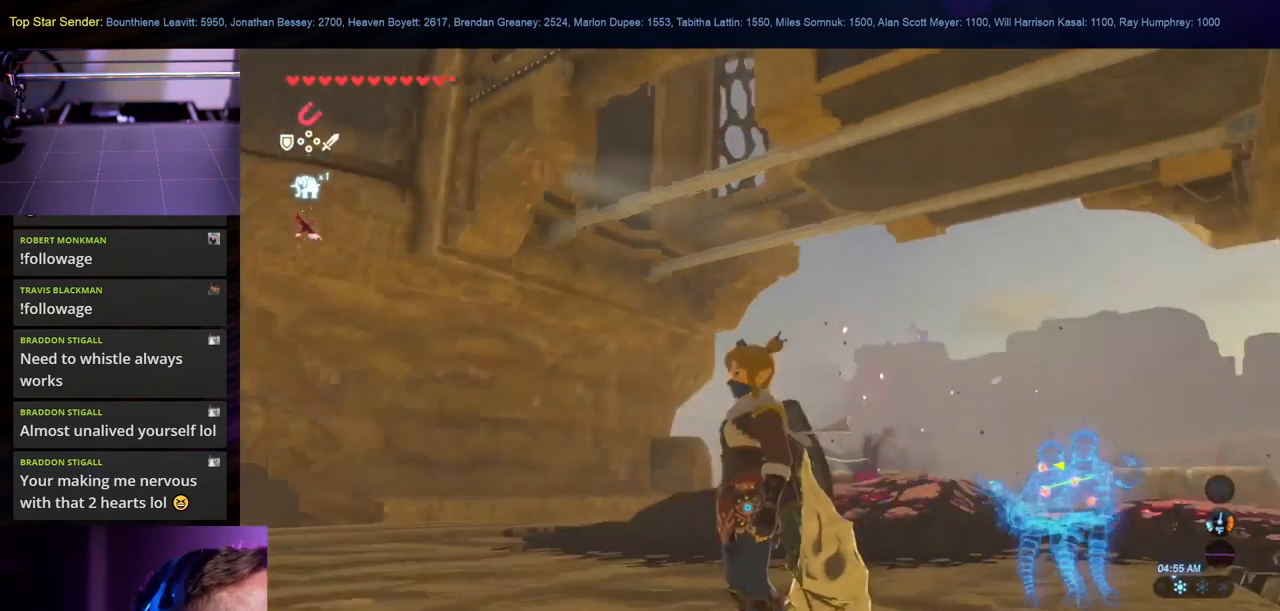
{"buttons": ["L1"], "left_stick": "center", "right_stick": "center", "events": [[184, "right_stick", "center"], [217, "L1", "down"], [300, "L1", "up"], [484, "L1", "down"]]}
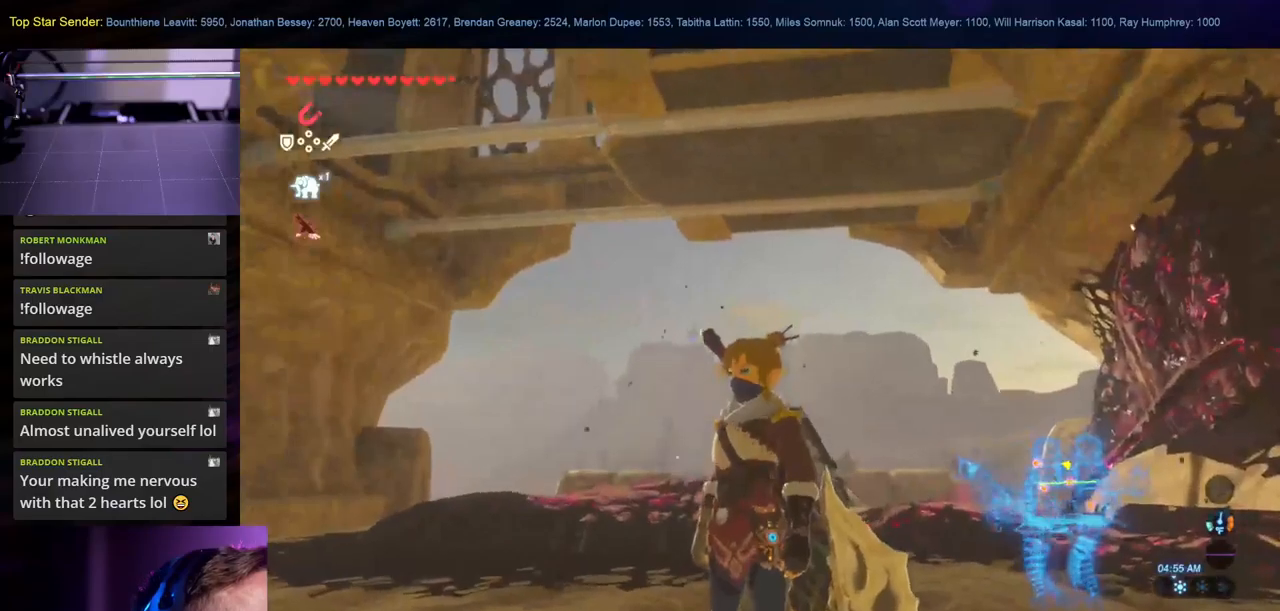
{"buttons": [], "left_stick": "center", "right_stick": "center", "events": [[50, "L1", "up"]]}
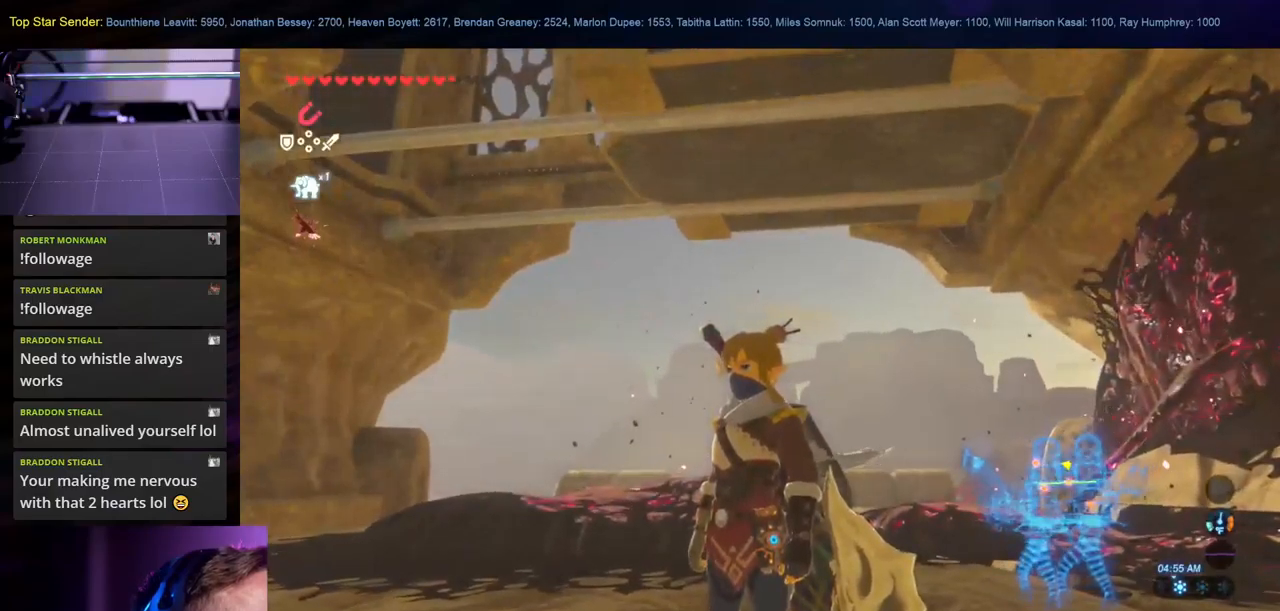
{"buttons": [], "left_stick": "center", "right_stick": "center", "events": []}
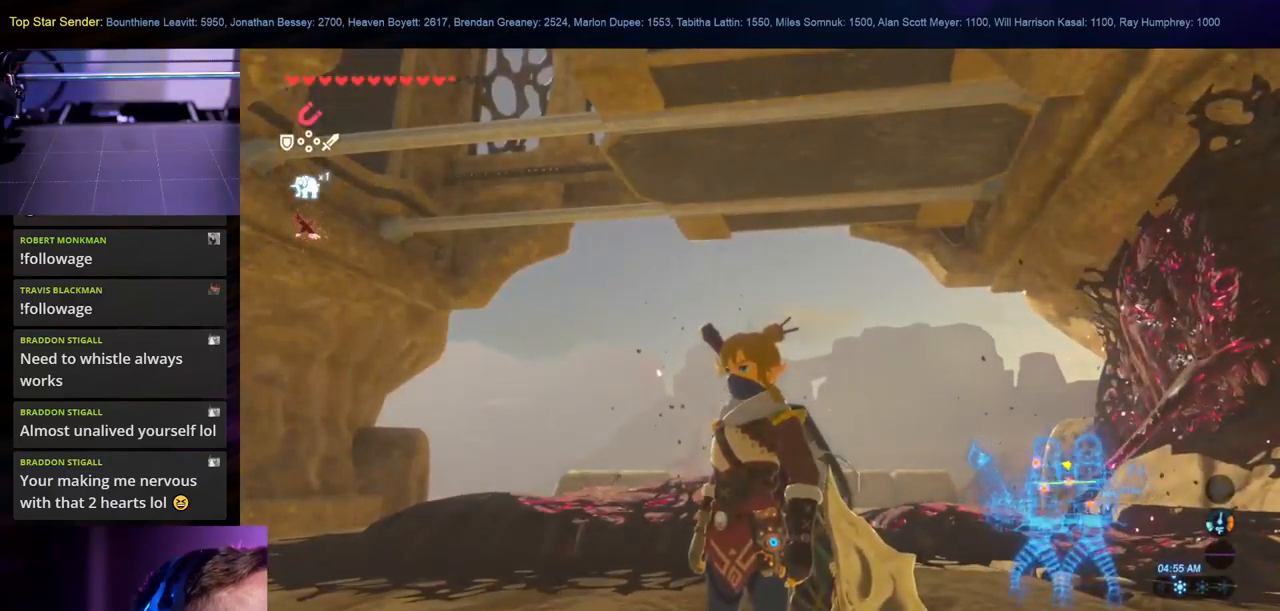
{"buttons": [], "left_stick": "center", "right_stick": "right", "events": [[416, "right_stick", "right"]]}
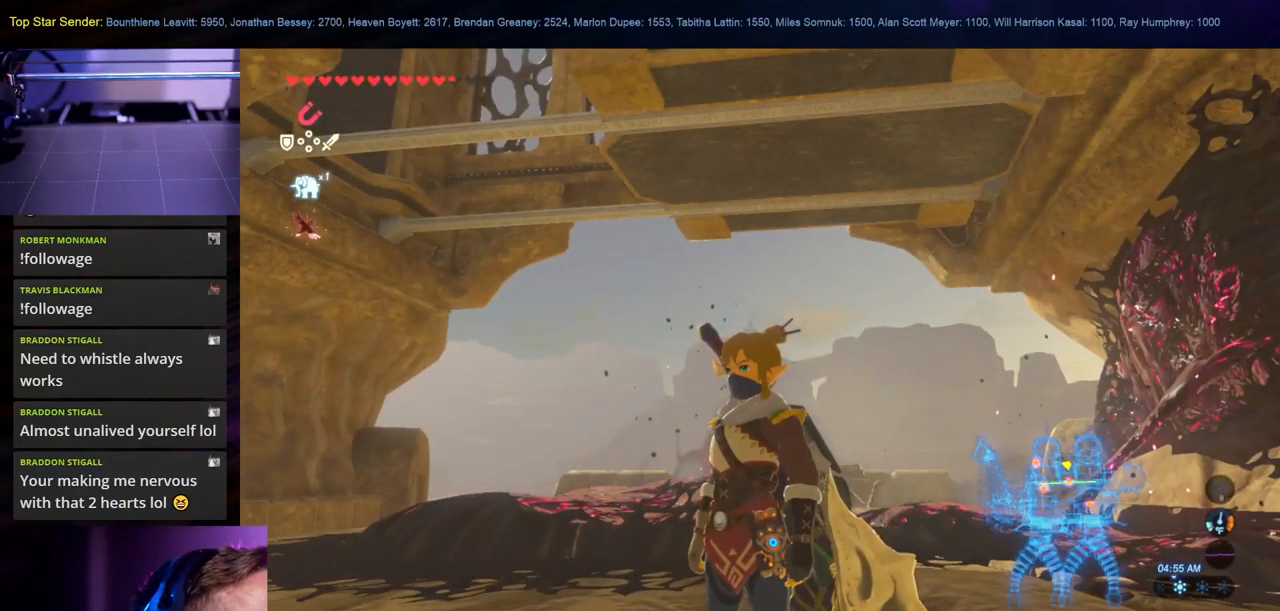
{"buttons": [], "left_stick": "center", "right_stick": "center", "events": [[16, "right_stick", "down-right"], [183, "L1", "down"], [233, "L1", "up"], [233, "right_stick", "center"]]}
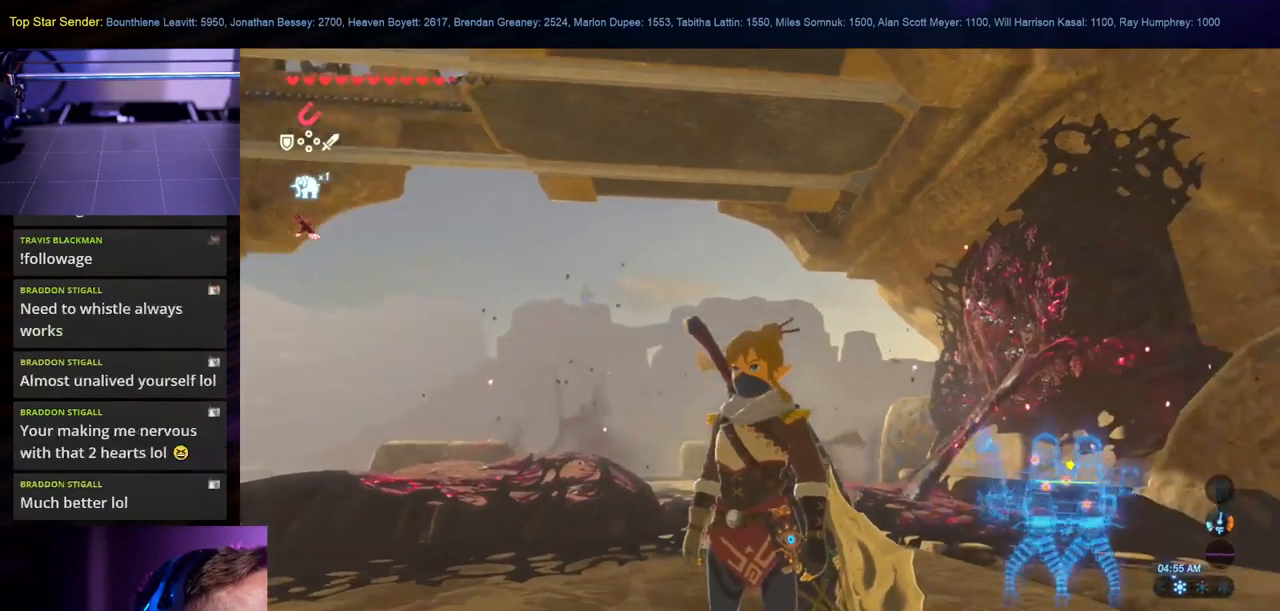
{"buttons": [], "left_stick": "center", "right_stick": "center", "events": []}
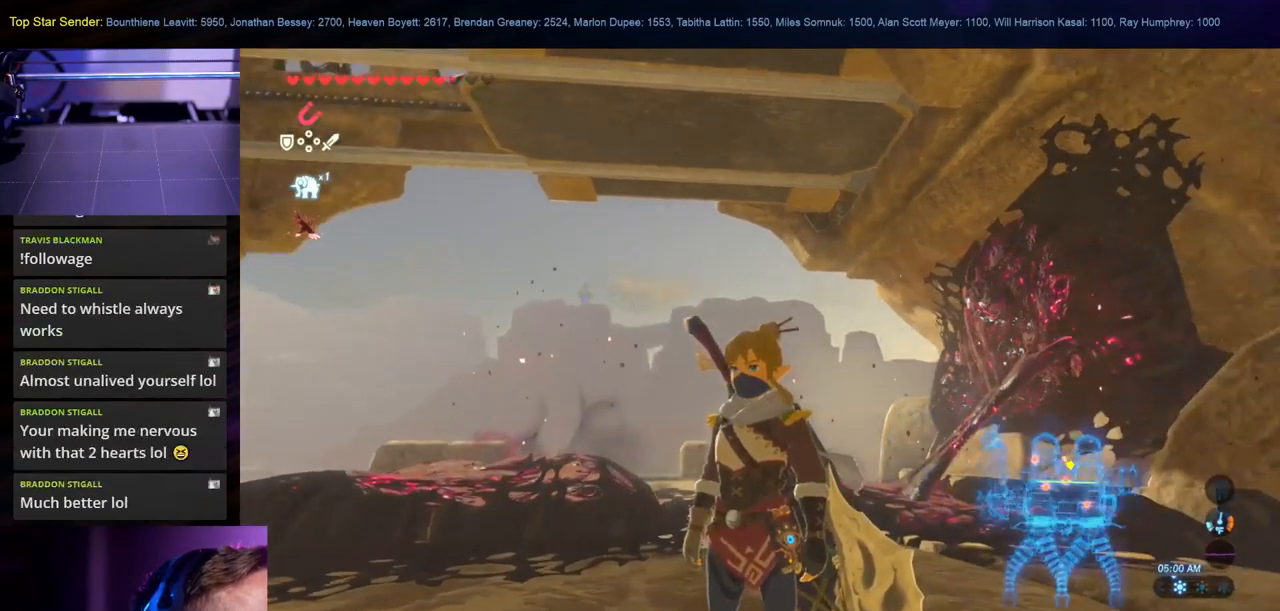
{"buttons": [], "left_stick": "center", "right_stick": "center", "events": []}
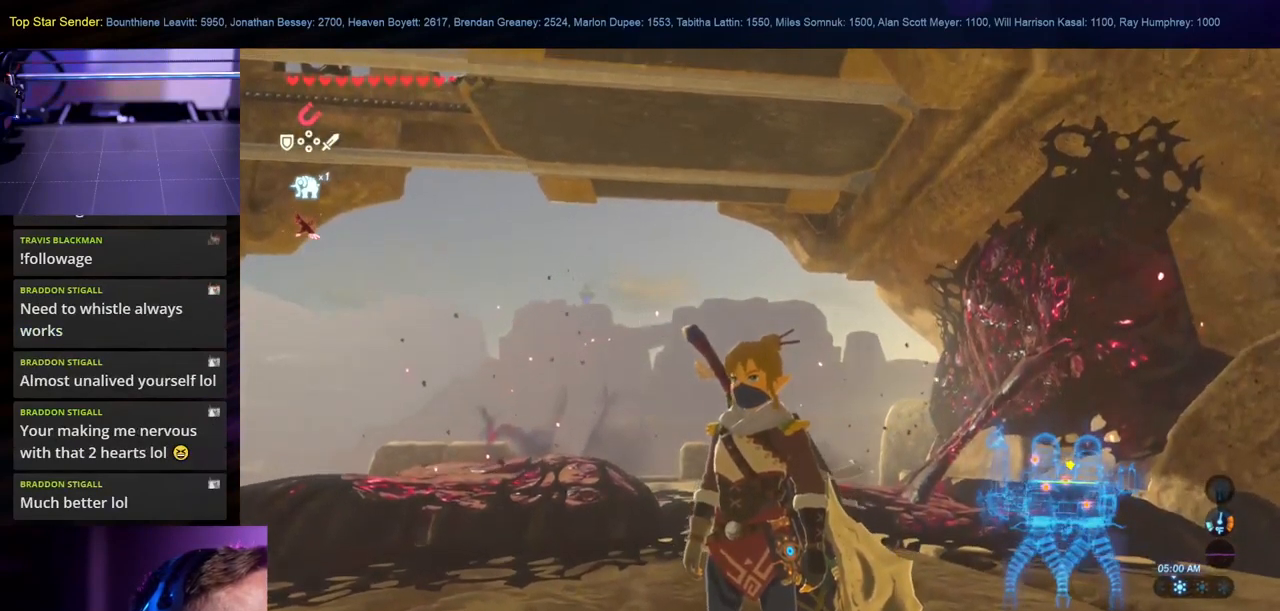
{"buttons": [], "left_stick": "center", "right_stick": "center", "events": []}
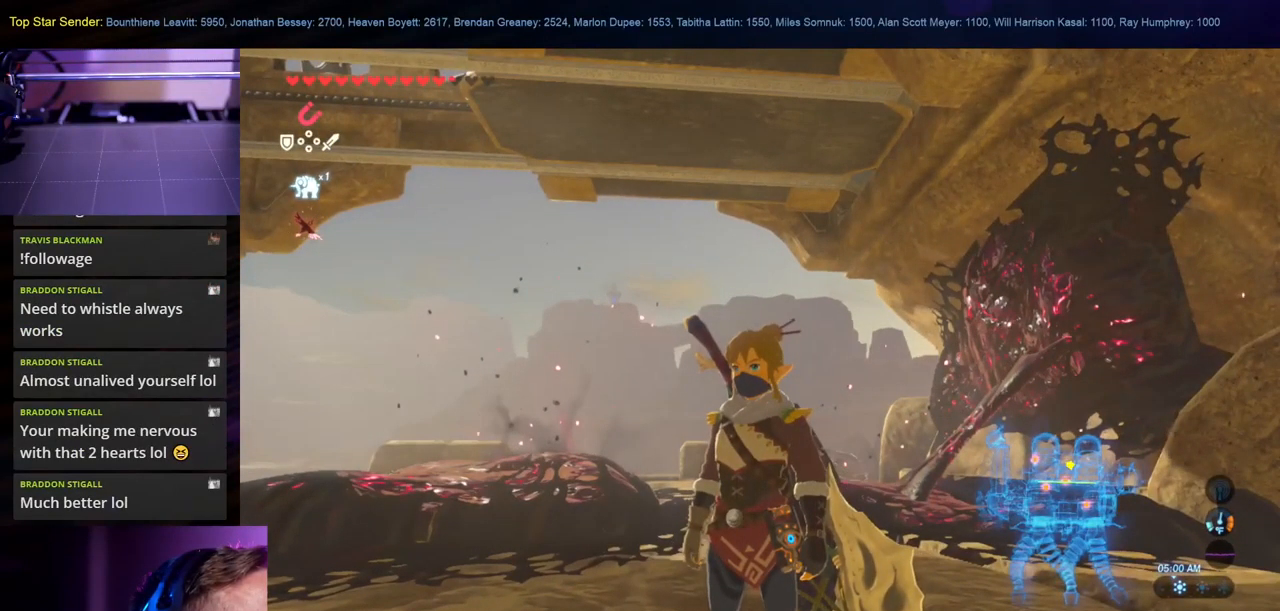
{"buttons": [], "left_stick": "center", "right_stick": "center", "events": [[166, "right_stick", "left"], [233, "right_stick", "down-left"], [400, "right_stick", "center"]]}
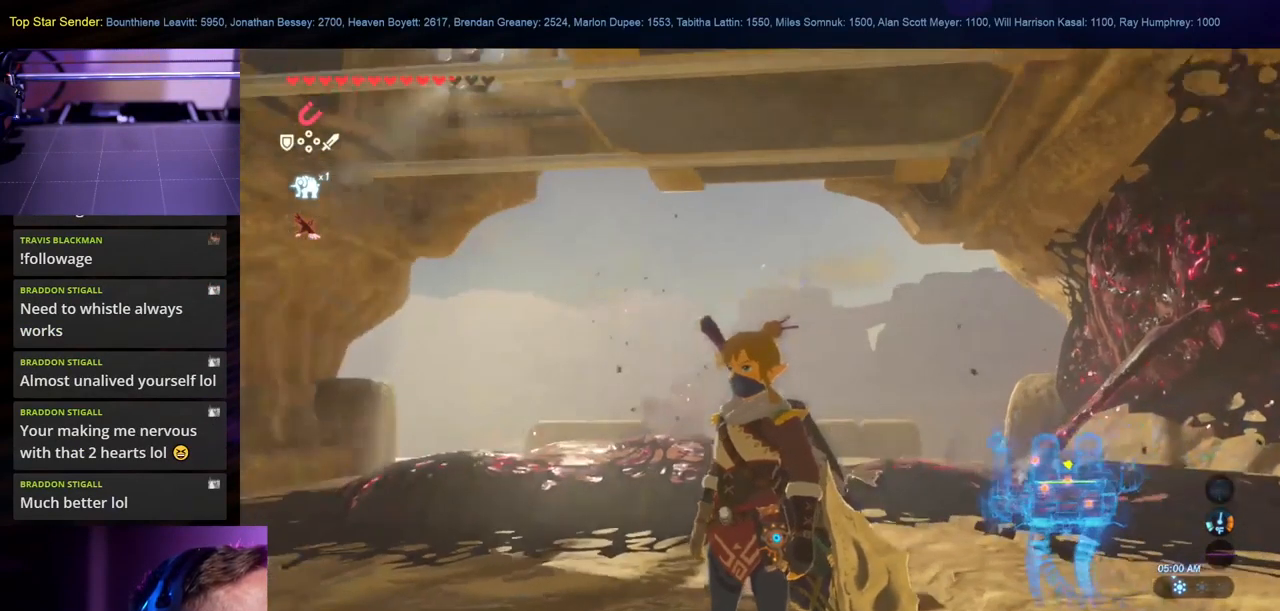
{"buttons": [], "left_stick": "center", "right_stick": "down-left", "events": [[50, "right_stick", "down-left"]]}
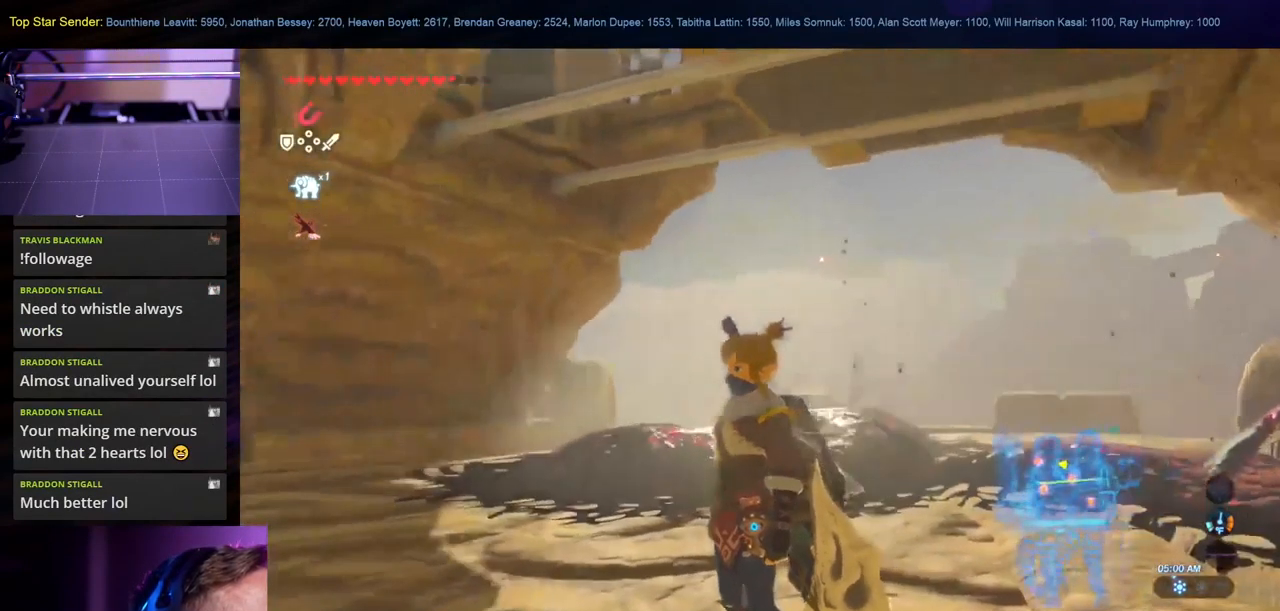
{"buttons": [], "left_stick": "center", "right_stick": "up-left", "events": [[116, "L1", "down"], [133, "right_stick", "up-left"], [499, "L1", "up"]]}
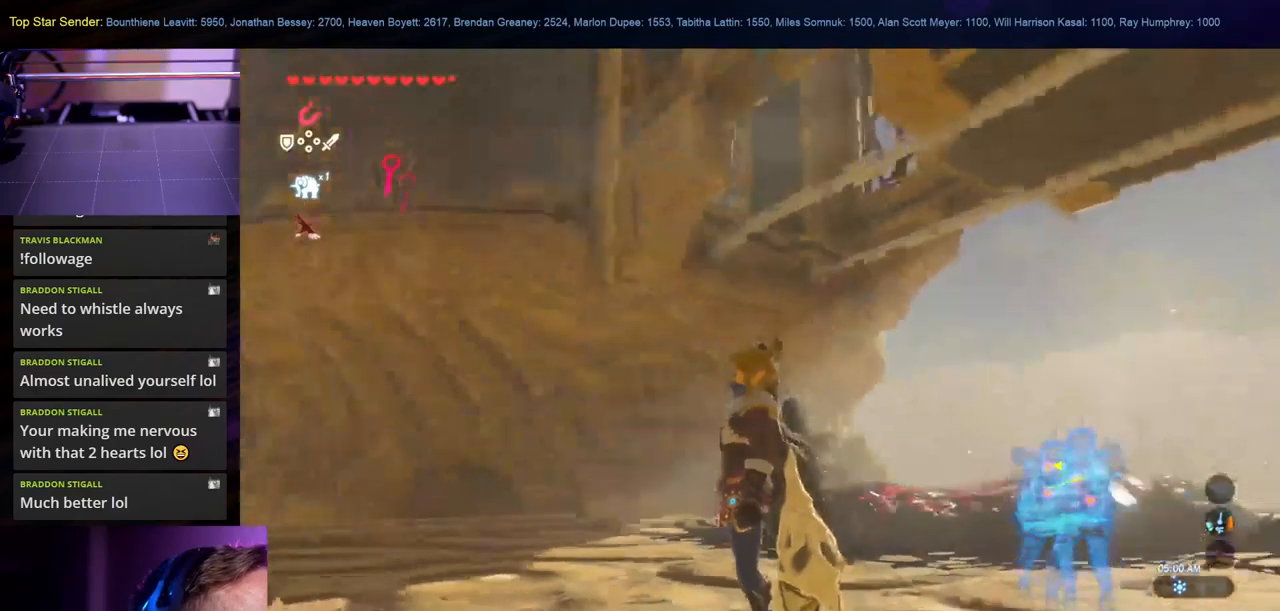
{"buttons": [], "left_stick": "center", "right_stick": "center", "events": [[17, "L1", "down"], [83, "L1", "up"], [133, "right_stick", "center"]]}
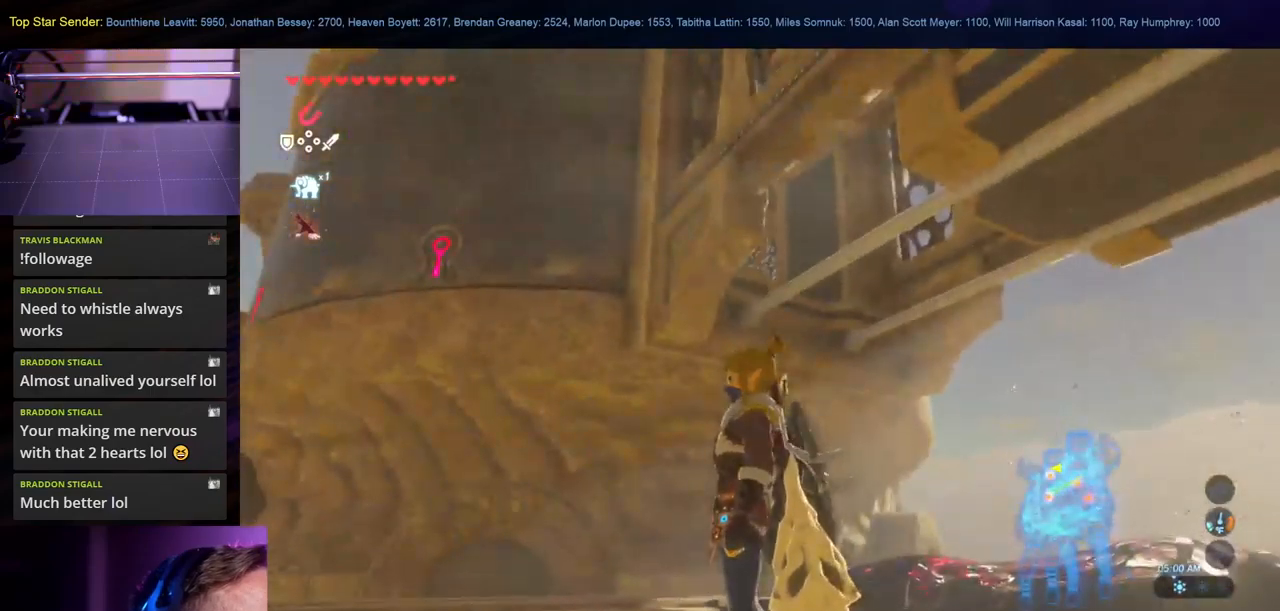
{"buttons": ["L1"], "left_stick": "up", "right_stick": "down", "events": [[50, "right_stick", "down-left"], [217, "L1", "down"], [350, "L1", "up"], [467, "left_stick", "up"], [483, "L1", "down"], [500, "right_stick", "down"]]}
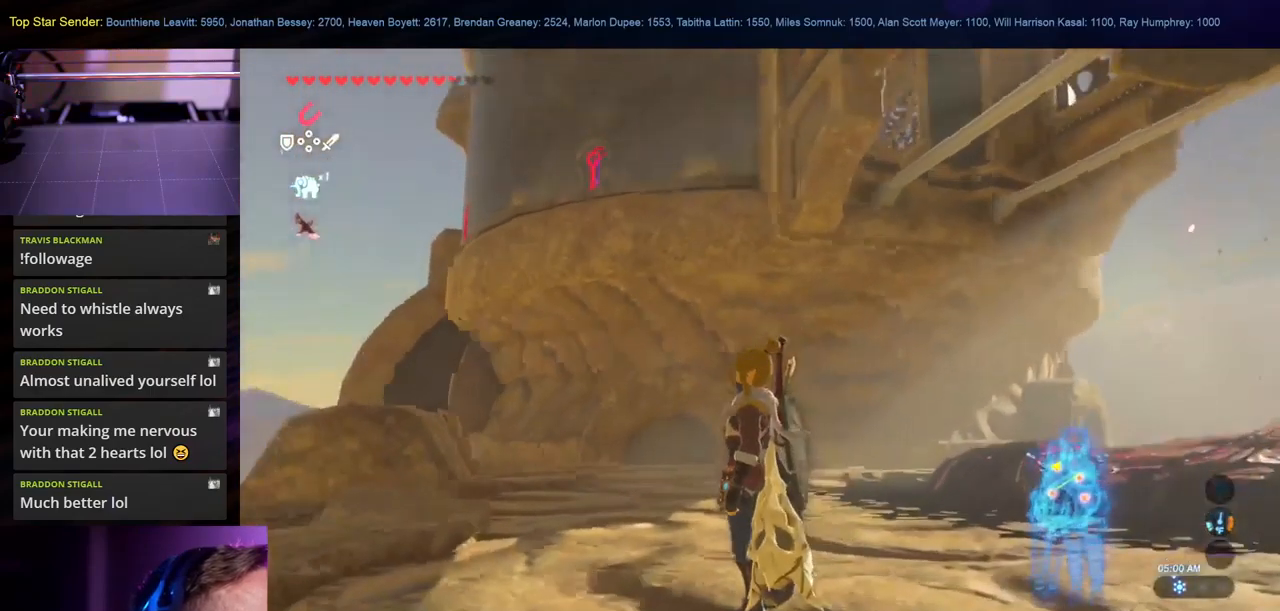
{"buttons": [], "left_stick": "up-left", "right_stick": "center", "events": [[50, "L1", "up"], [200, "right_stick", "center"], [217, "left_stick", "up-left"]]}
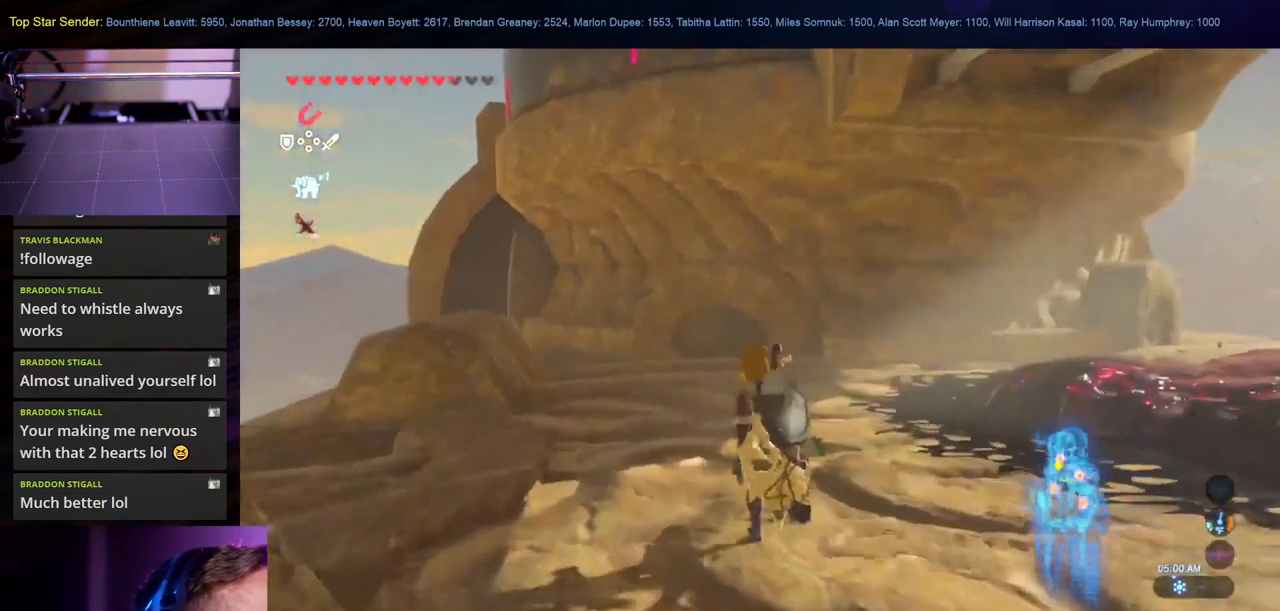
{"buttons": [], "left_stick": "up-left", "right_stick": "right", "events": [[350, "right_stick", "right"]]}
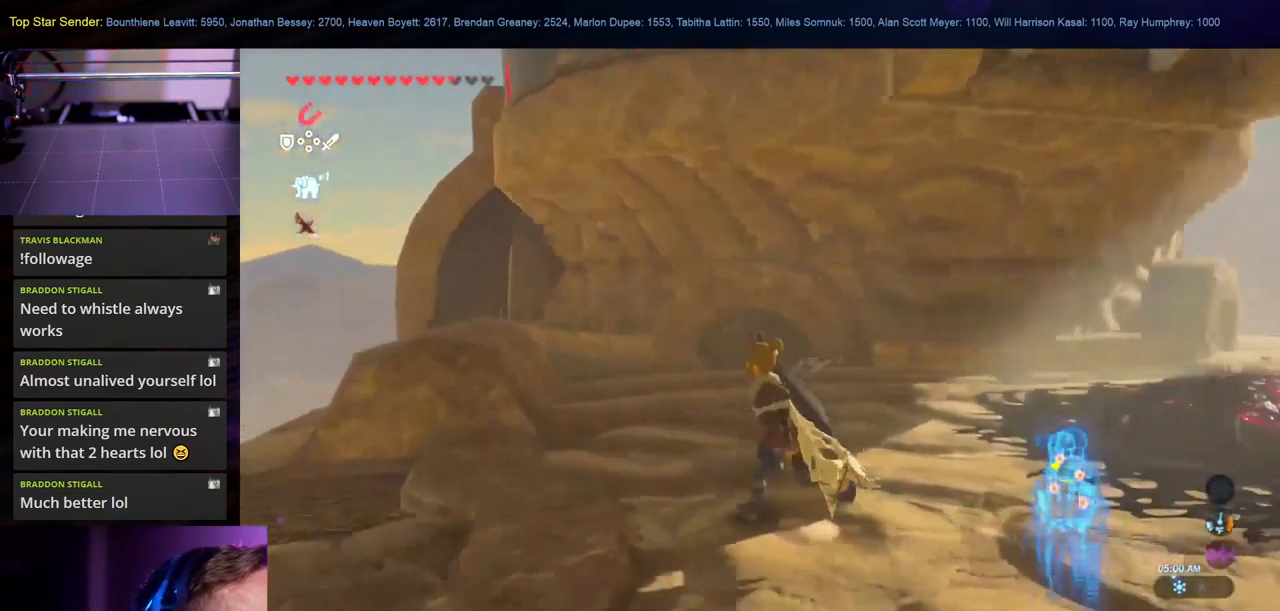
{"buttons": [], "left_stick": "up-left", "right_stick": "right", "events": []}
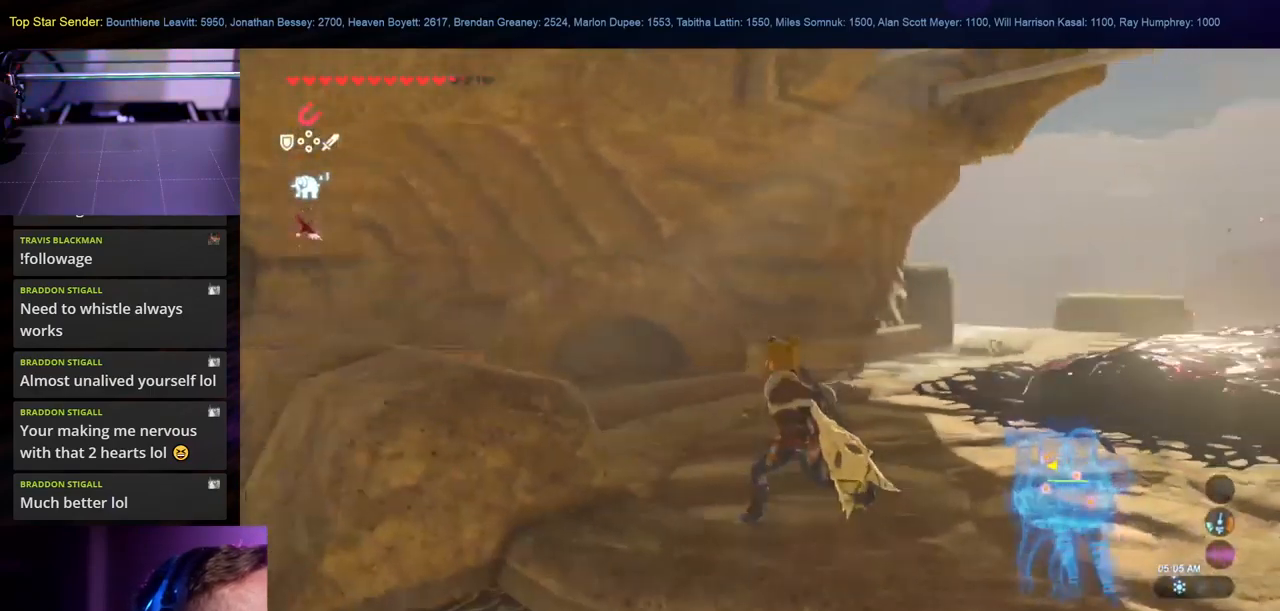
{"buttons": [], "left_stick": "right", "right_stick": "right", "events": [[200, "left_stick", "left"], [417, "left_stick", "center"], [500, "left_stick", "right"]]}
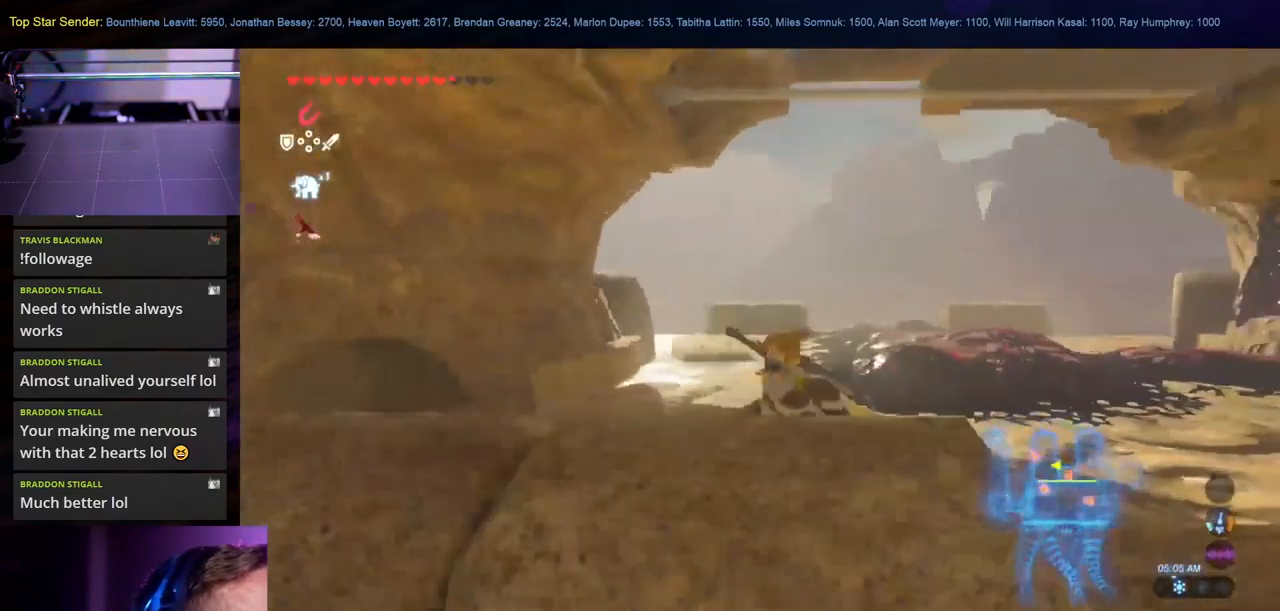
{"buttons": [], "left_stick": "up", "right_stick": "right", "events": [[317, "left_stick", "up"]]}
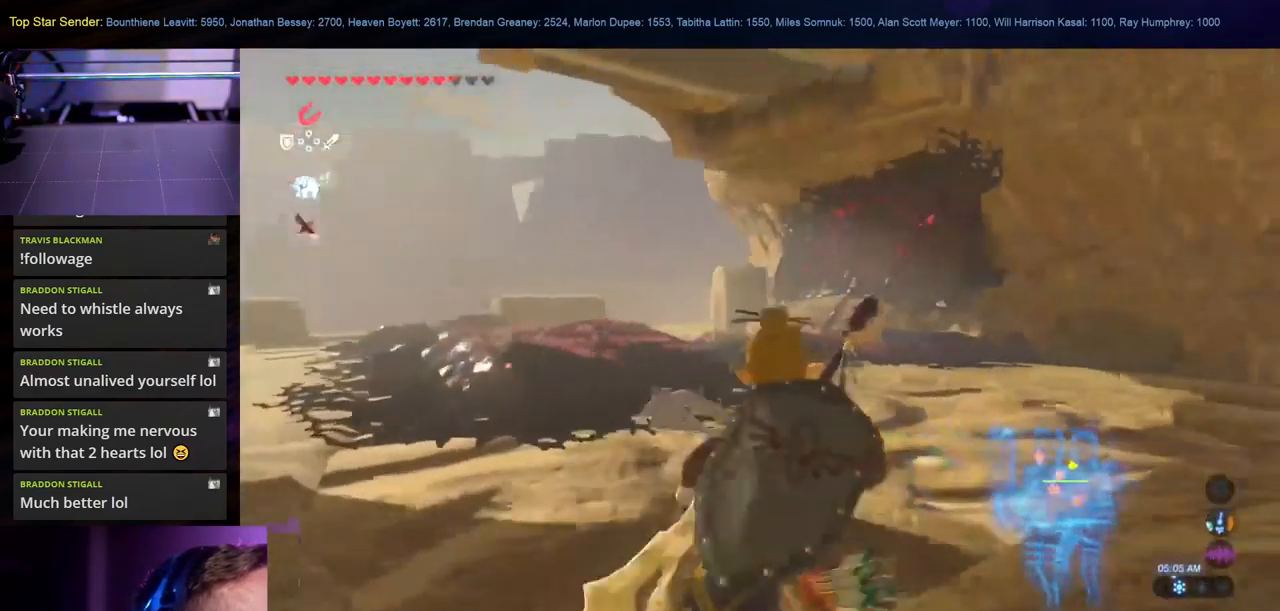
{"buttons": ["L1"], "left_stick": "up", "right_stick": "right", "events": [[183, "L1", "down"]]}
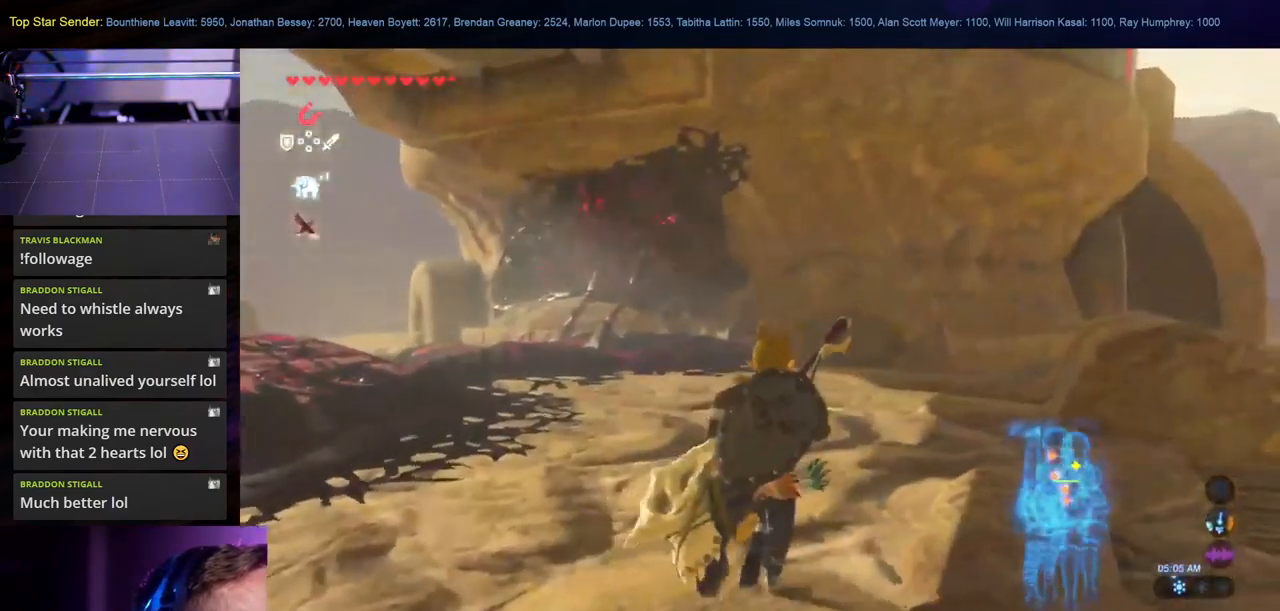
{"buttons": ["L1"], "left_stick": "up", "right_stick": "center", "events": [[117, "L1", "up"], [267, "L1", "down"], [483, "right_stick", "center"]]}
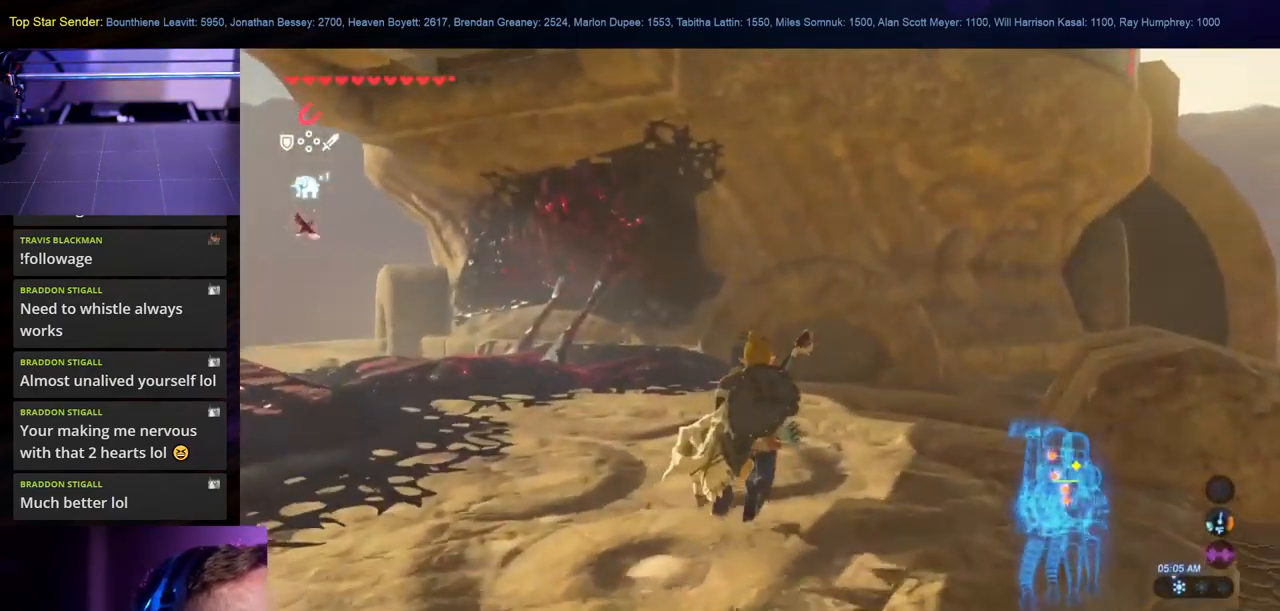
{"buttons": ["L1"], "left_stick": "up", "right_stick": "down-right", "events": [[33, "right_stick", "down-right"], [183, "L1", "up"], [350, "L1", "down"]]}
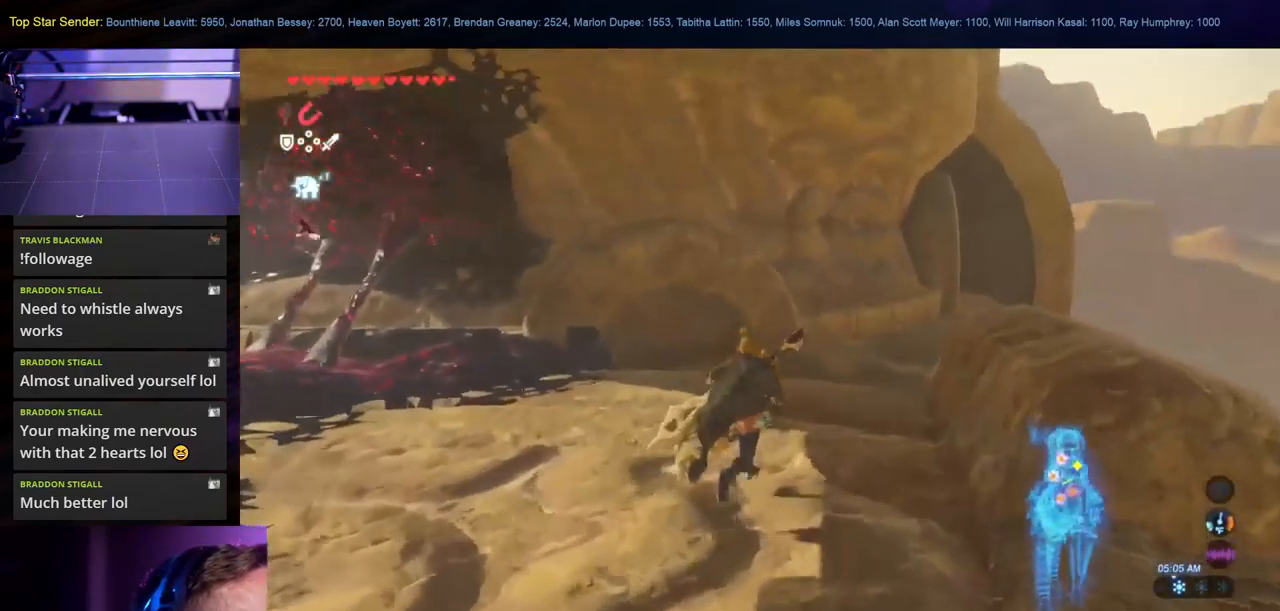
{"buttons": ["L1"], "left_stick": "up", "right_stick": "down-left", "events": [[17, "right_stick", "center"], [100, "right_stick", "down"], [134, "L1", "up"], [267, "right_stick", "down-left"], [284, "L1", "down"]]}
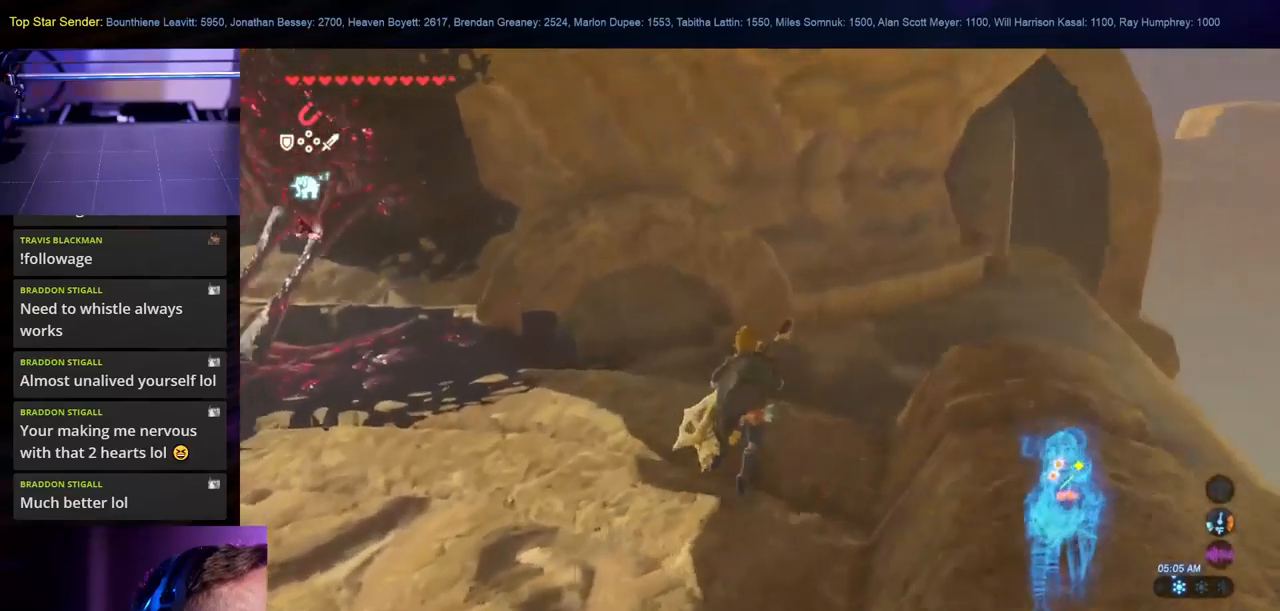
{"buttons": ["L1"], "left_stick": "left", "right_stick": "left", "events": [[34, "left_stick", "center"], [34, "right_stick", "left"], [267, "left_stick", "left"], [384, "L1", "up"], [450, "L1", "down"]]}
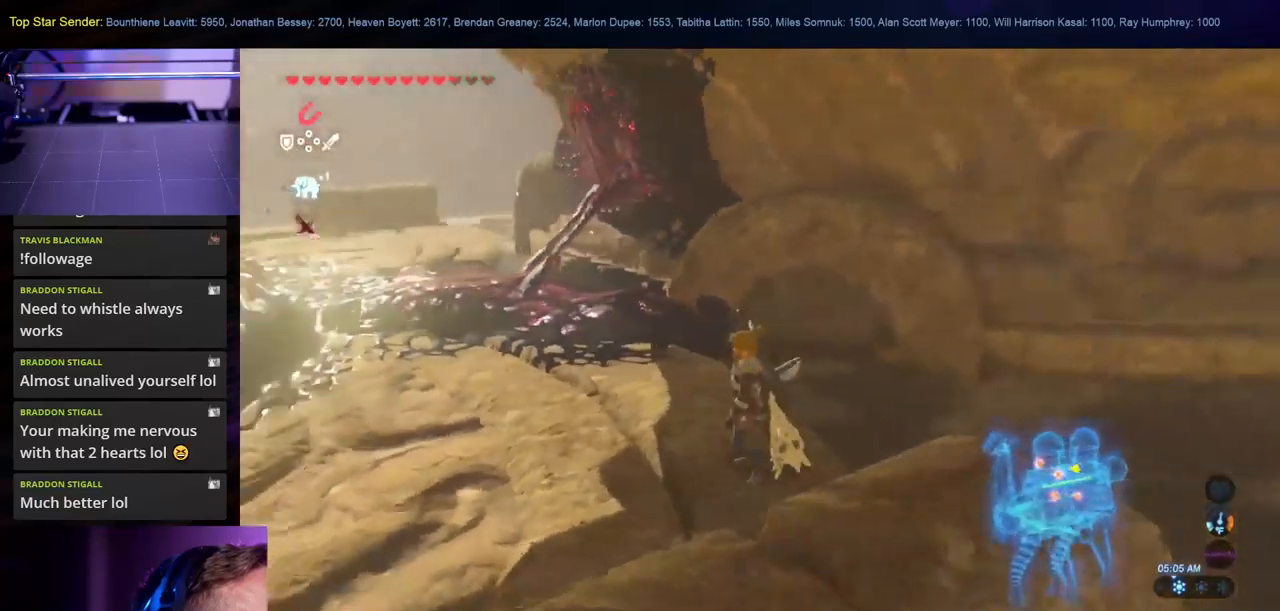
{"buttons": [], "left_stick": "up-left", "right_stick": "center", "events": [[50, "L1", "up"], [234, "left_stick", "up-left"], [484, "right_stick", "center"]]}
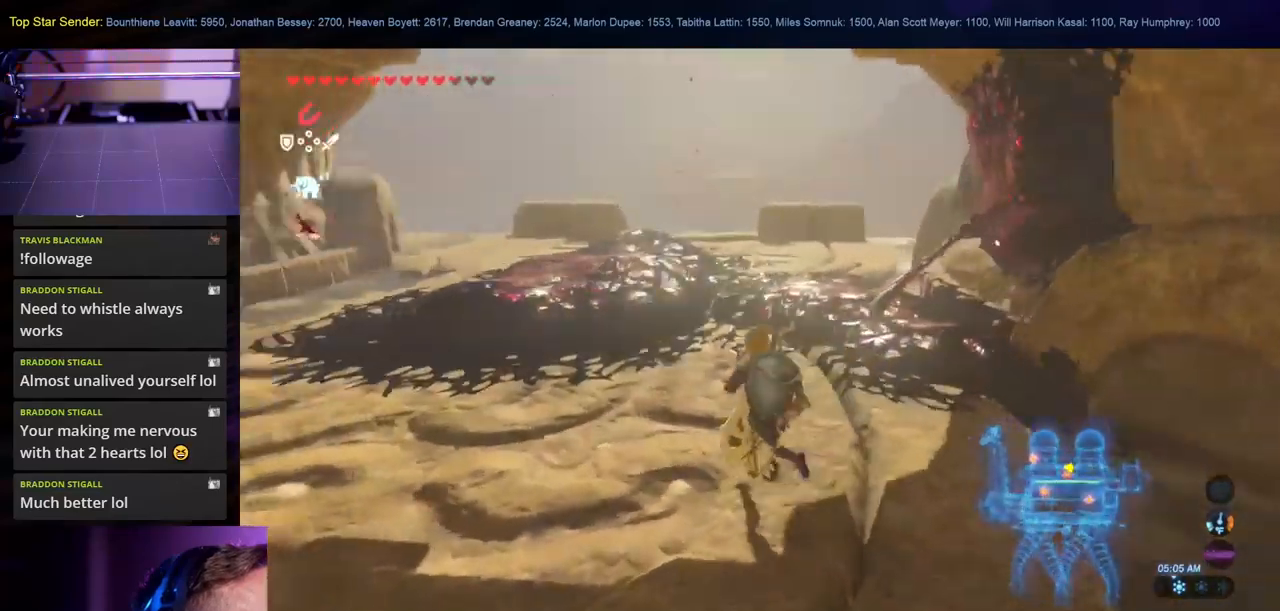
{"buttons": ["L1"], "left_stick": "up-left", "right_stick": "center", "events": [[350, "L1", "down"]]}
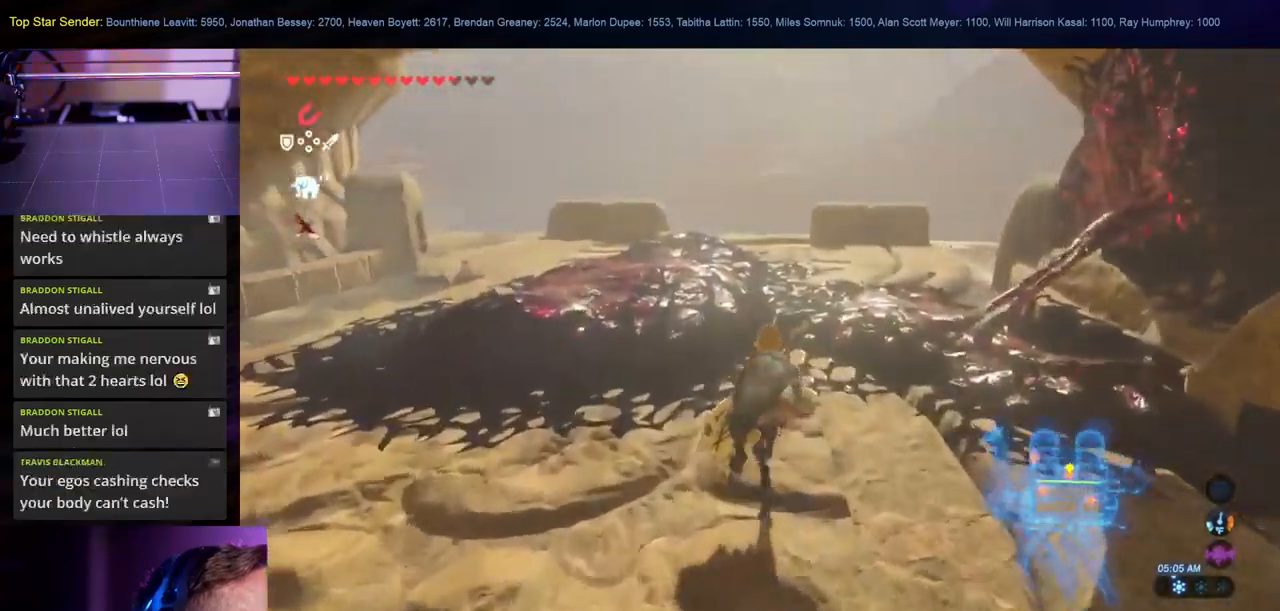
{"buttons": [], "left_stick": "left", "right_stick": "left", "events": [[50, "left_stick", "left"], [67, "right_stick", "left"], [450, "L1", "up"]]}
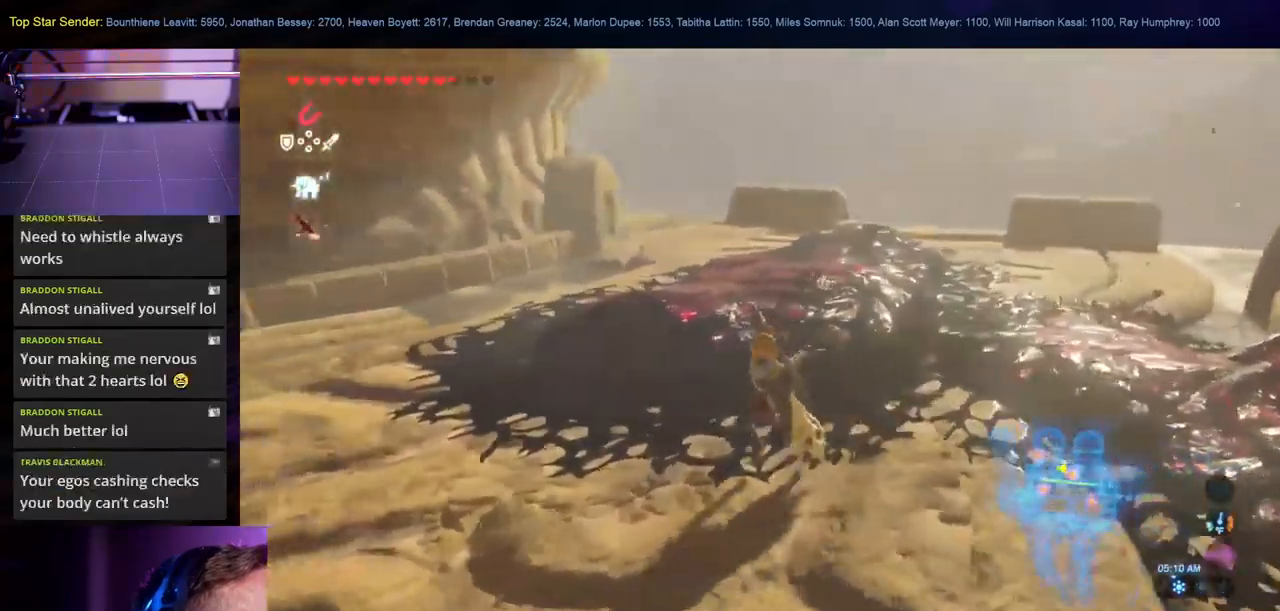
{"buttons": [], "left_stick": "left", "right_stick": "left", "events": [[50, "L1", "down"], [284, "L1", "up"]]}